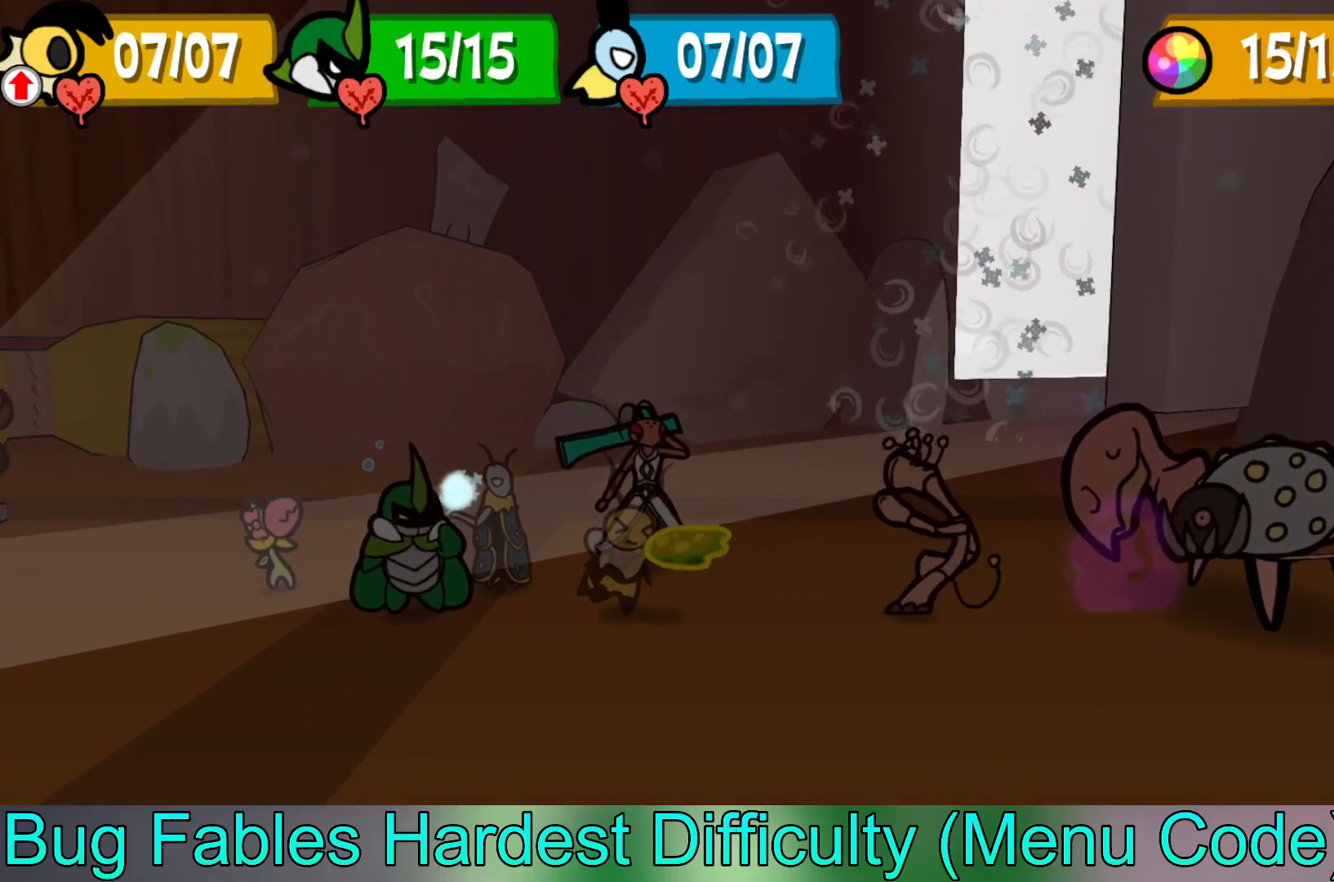
Gameplay with a controller (Xbox layout); each line is a JSON object with the inputs held at the frame after it. "events" lists button and stick changes between this image and that frame as [ms after this image, input, new state], when the widget could be followed in between. Not read: L2 right_stick.
{"buttons": [], "left_stick": "center", "events": [[183, "A", "down"], [283, "A", "up"]]}
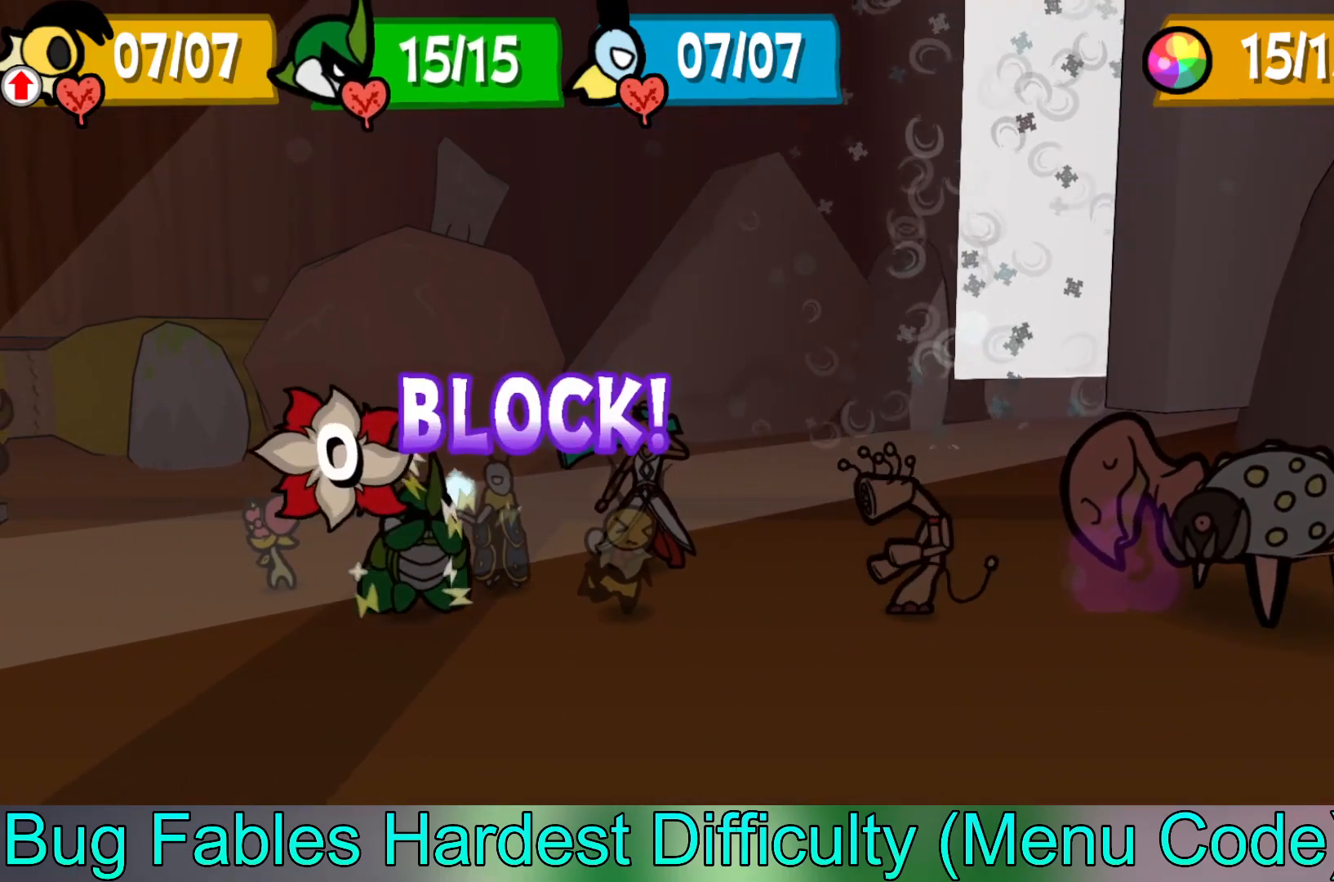
{"buttons": [], "left_stick": "center", "events": []}
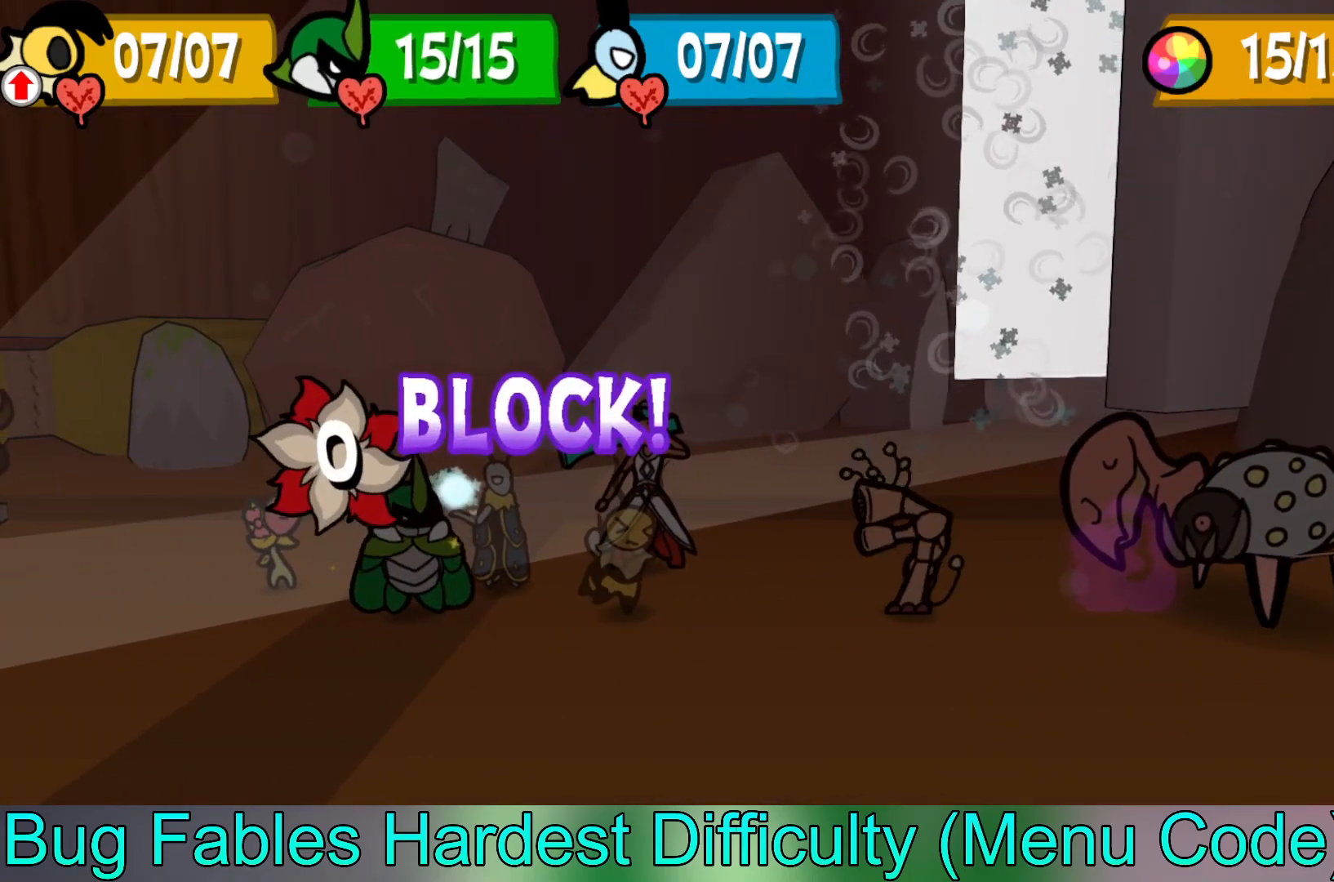
{"buttons": [], "left_stick": "center", "events": []}
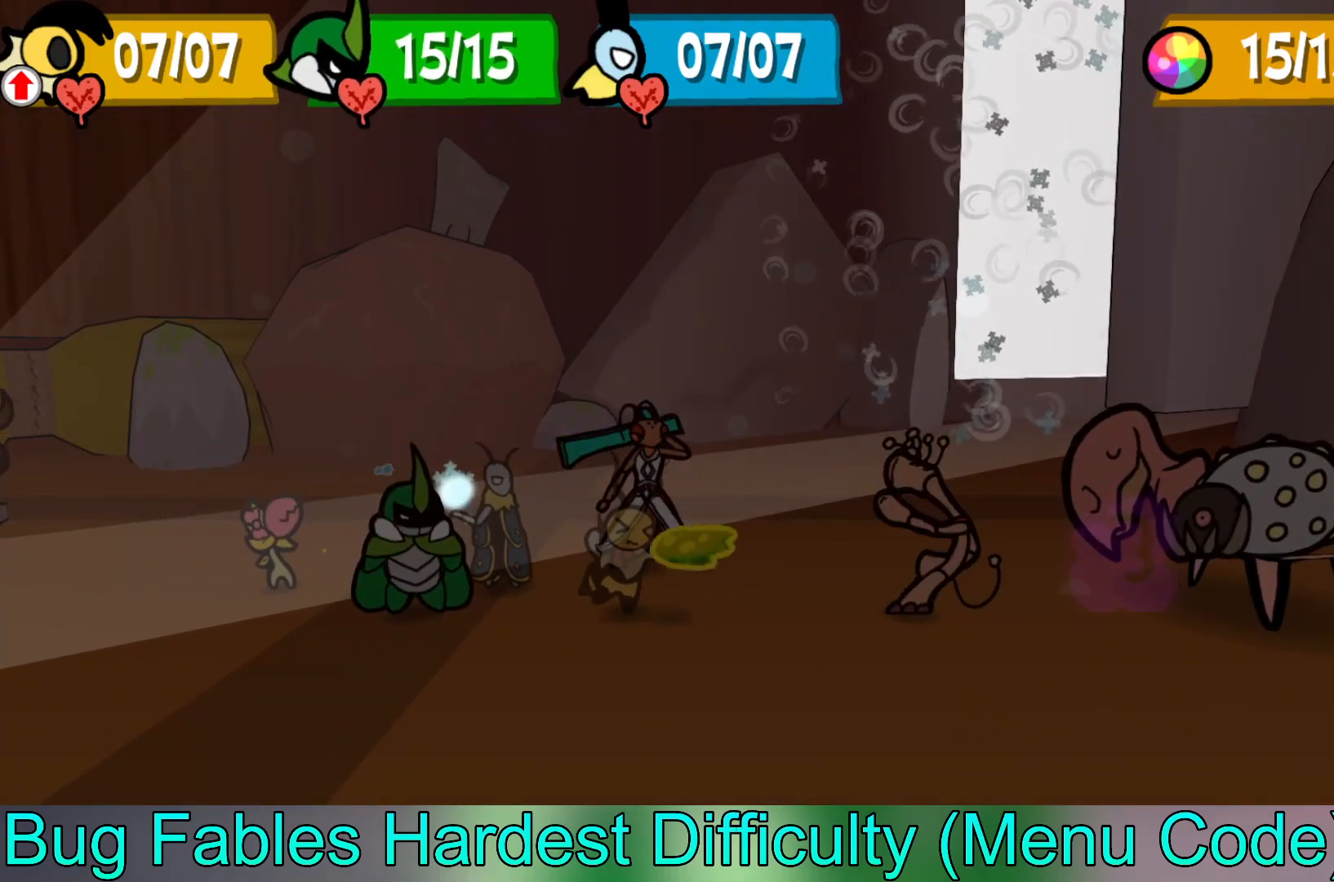
{"buttons": [], "left_stick": "center", "events": [[183, "A", "down"], [283, "A", "up"]]}
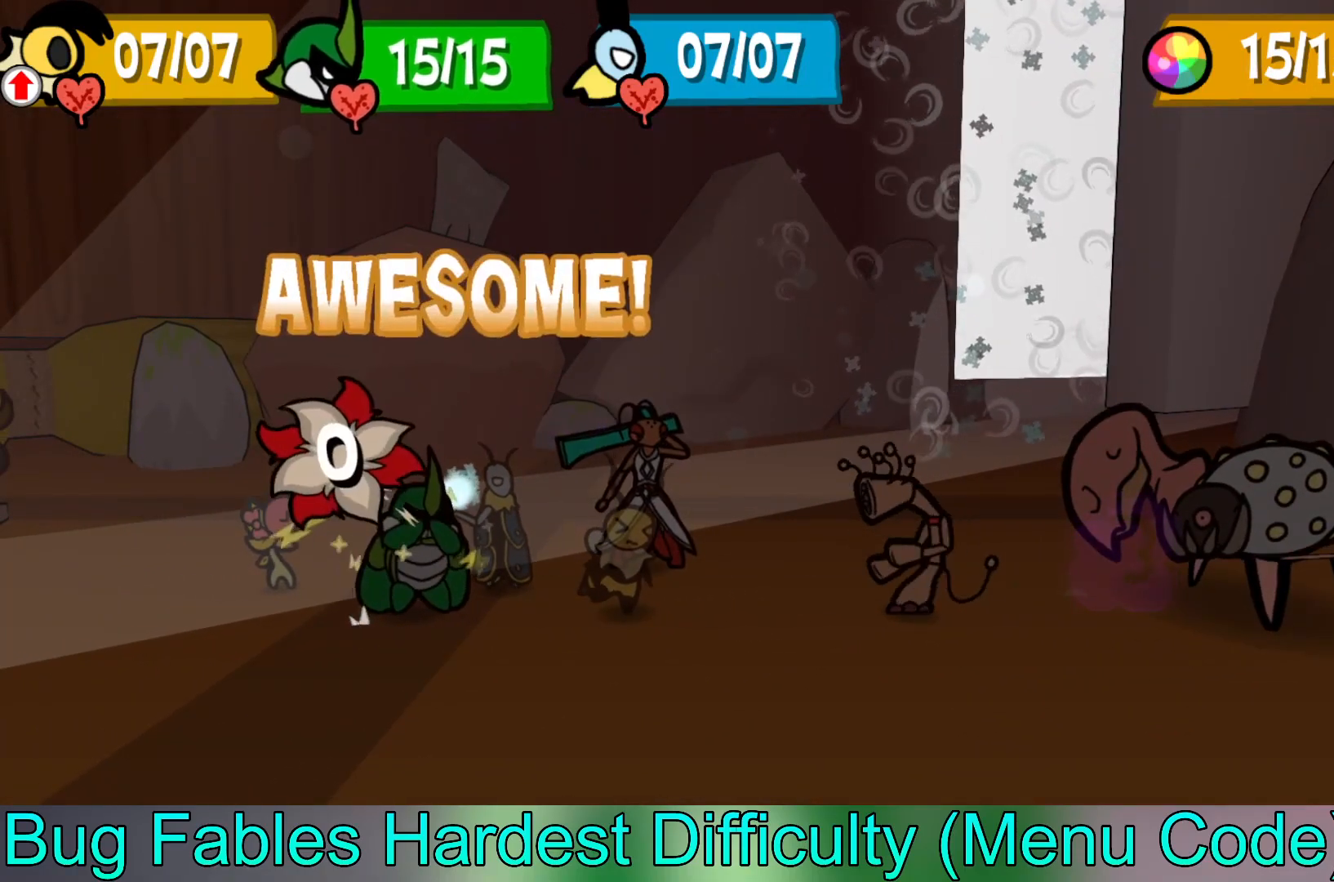
{"buttons": [], "left_stick": "center", "events": []}
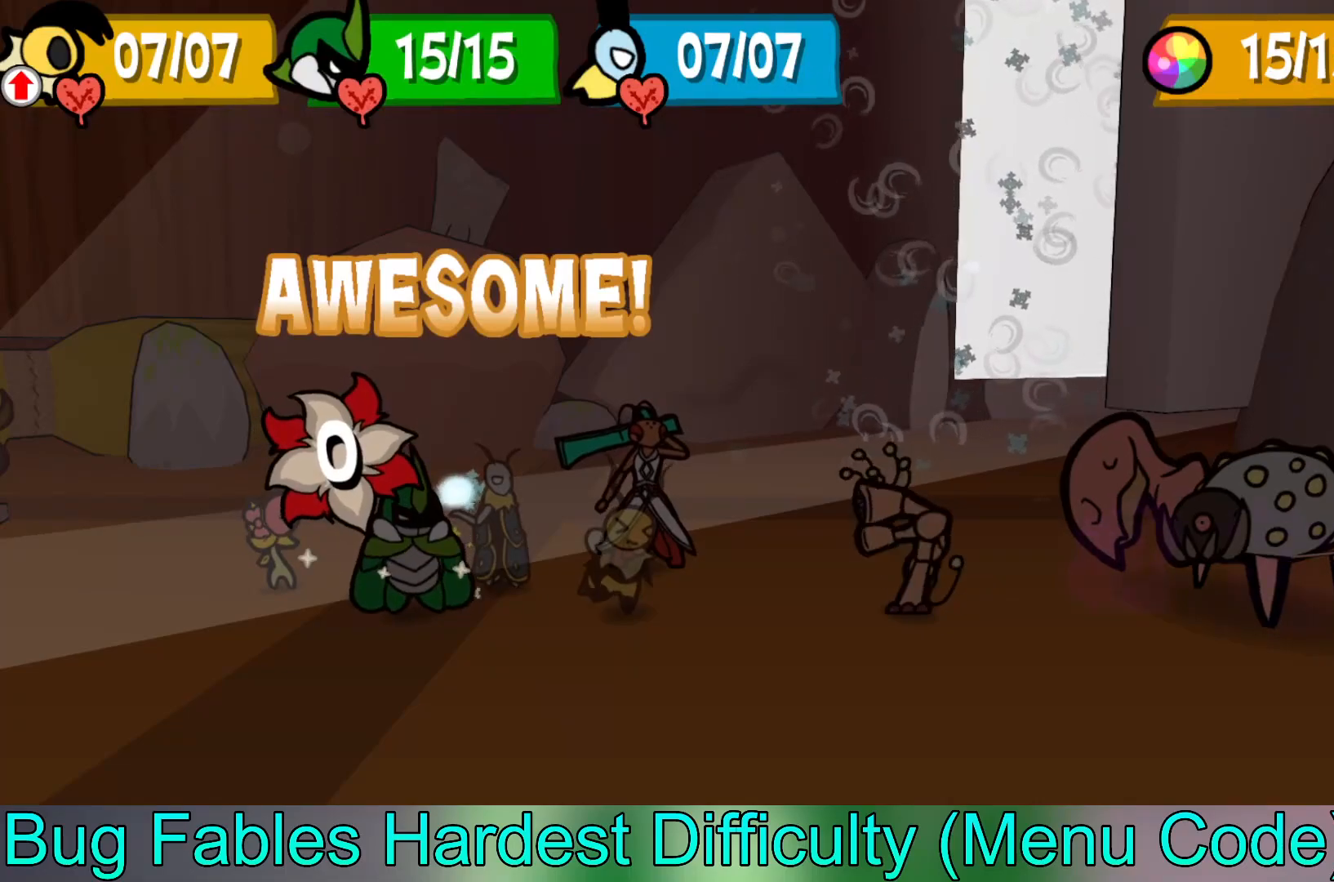
{"buttons": [], "left_stick": "center", "events": []}
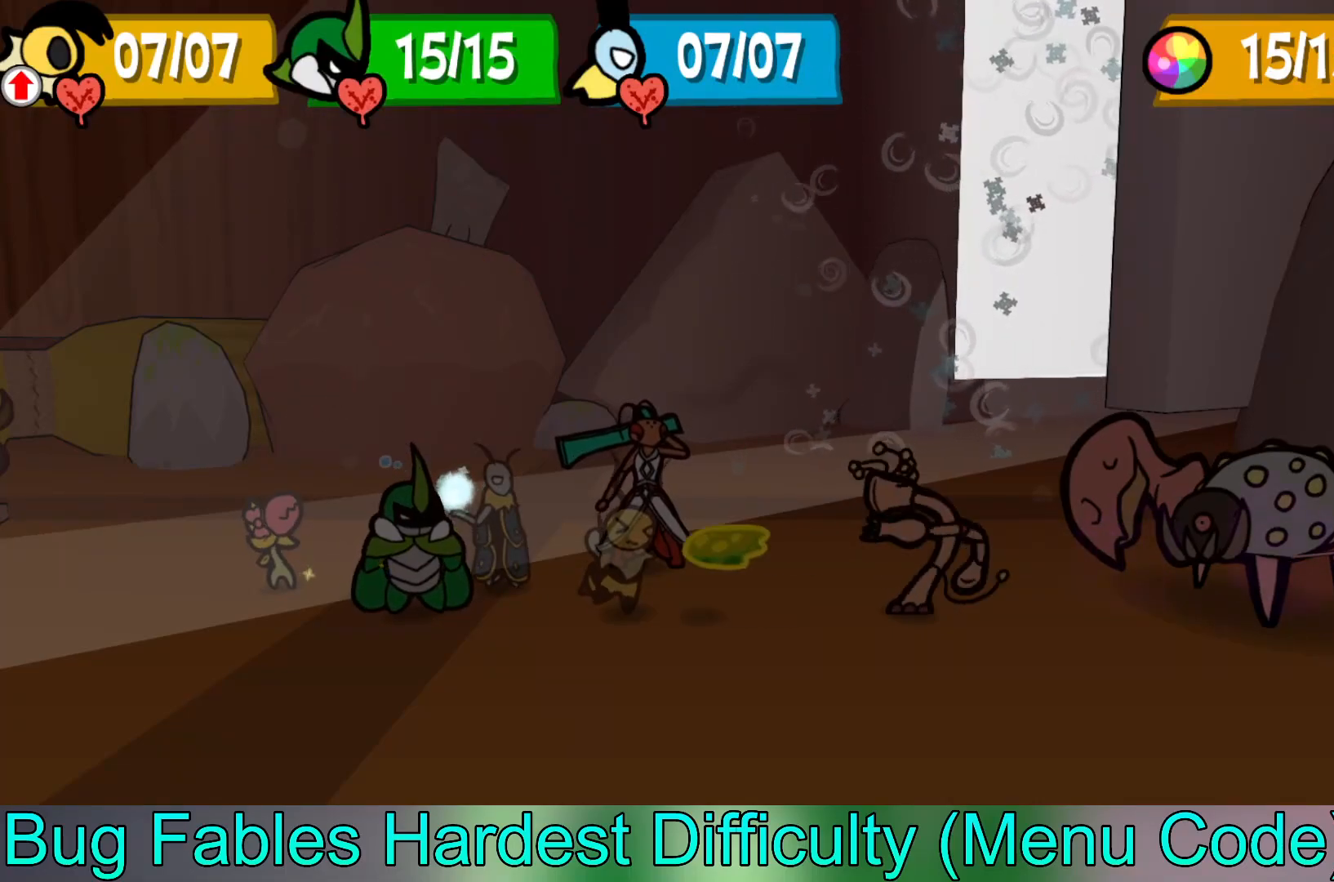
{"buttons": [], "left_stick": "center", "events": [[200, "A", "down"], [300, "A", "up"]]}
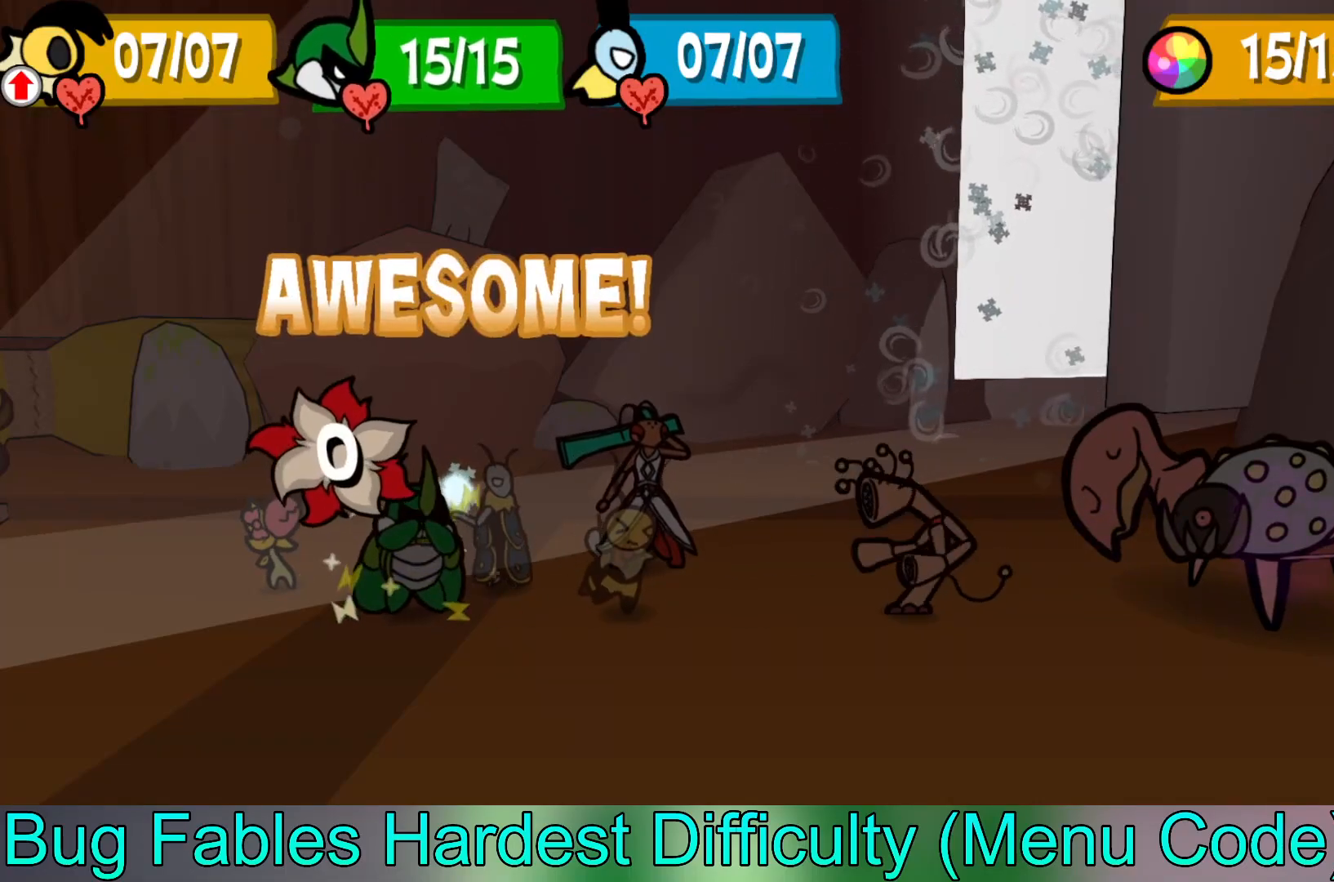
{"buttons": [], "left_stick": "center", "events": []}
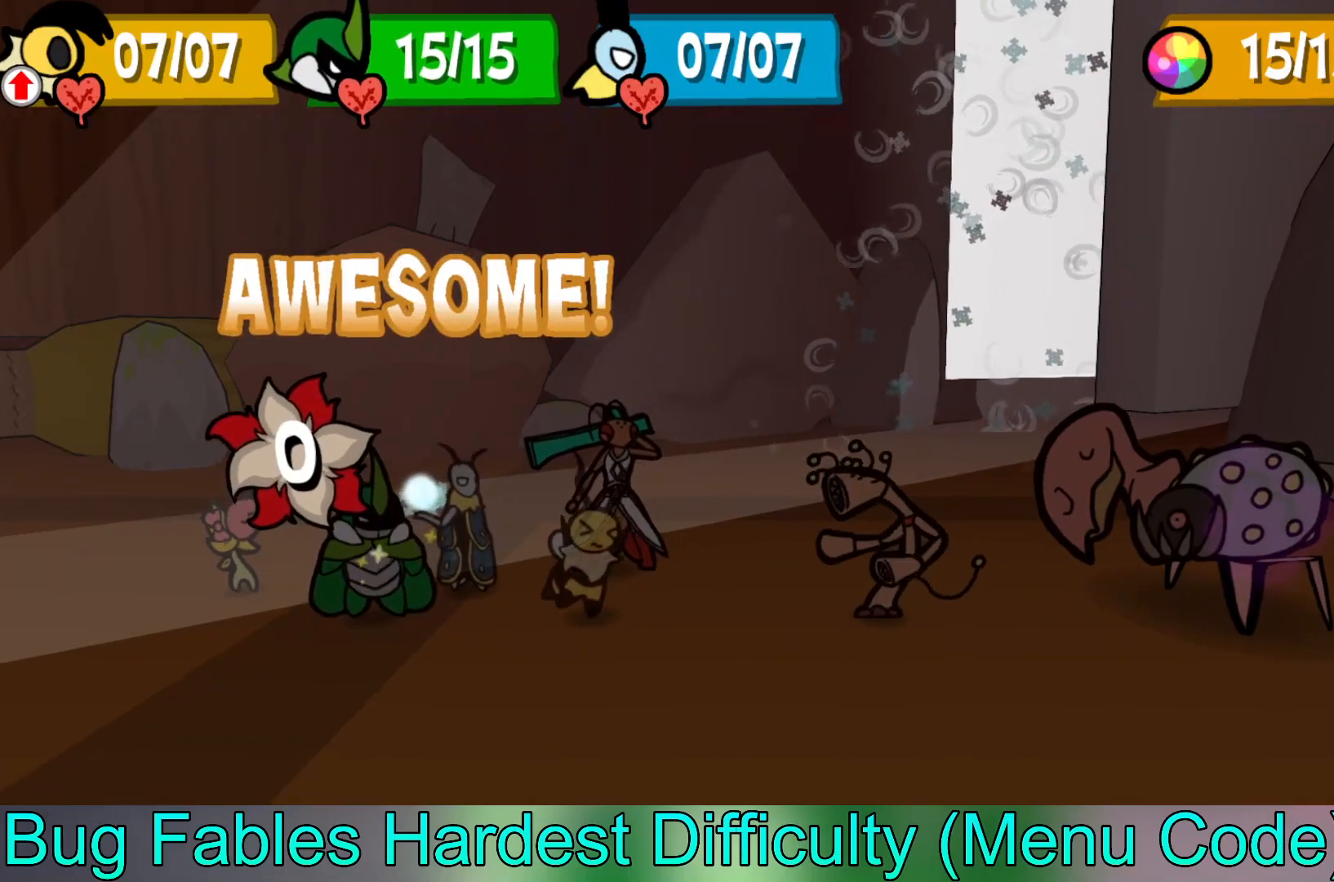
{"buttons": [], "left_stick": "center", "events": []}
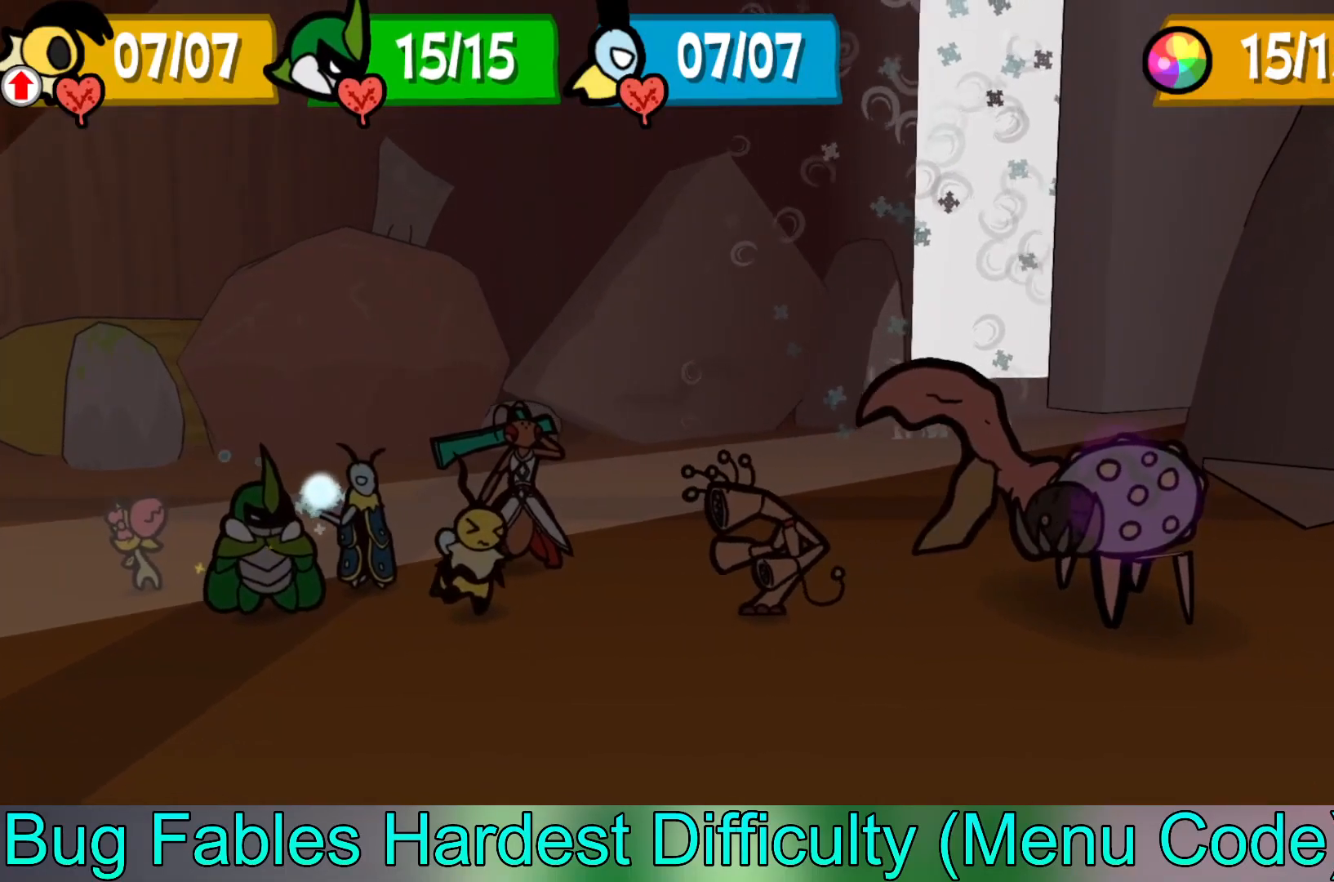
{"buttons": [], "left_stick": "center", "events": []}
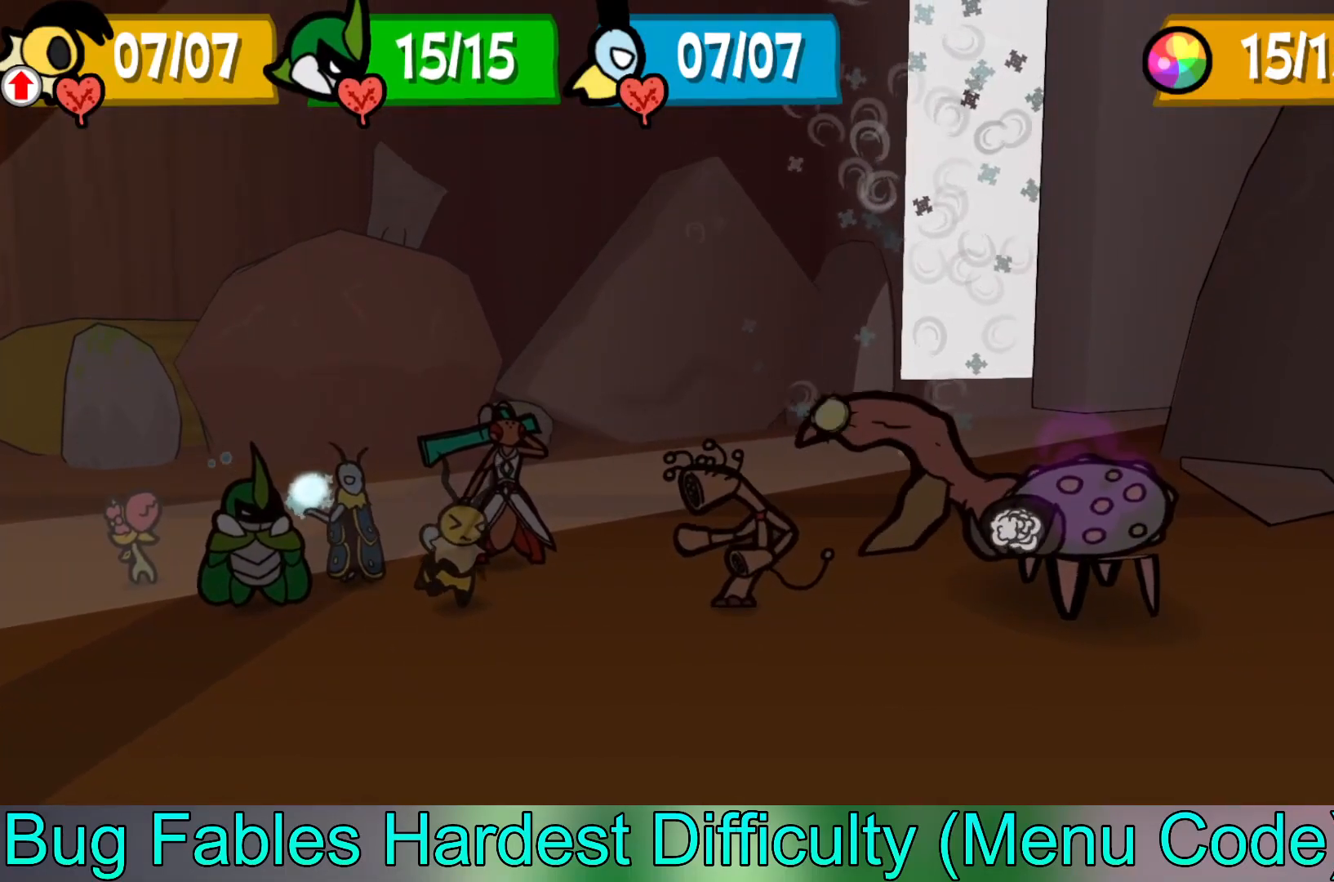
{"buttons": [], "left_stick": "center", "events": [[317, "A", "down"], [417, "A", "up"]]}
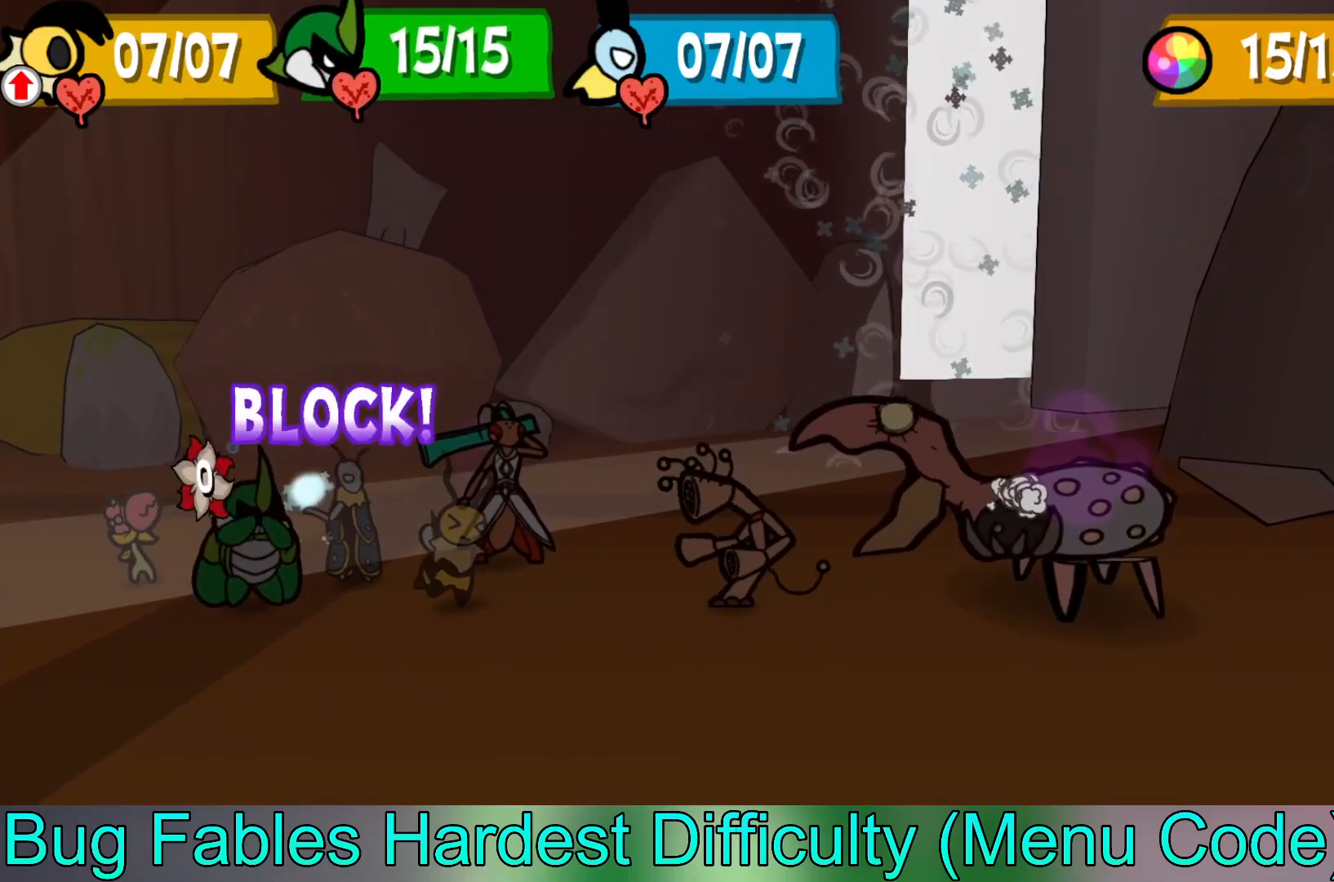
{"buttons": [], "left_stick": "center", "events": [[367, "A", "down"], [450, "A", "up"]]}
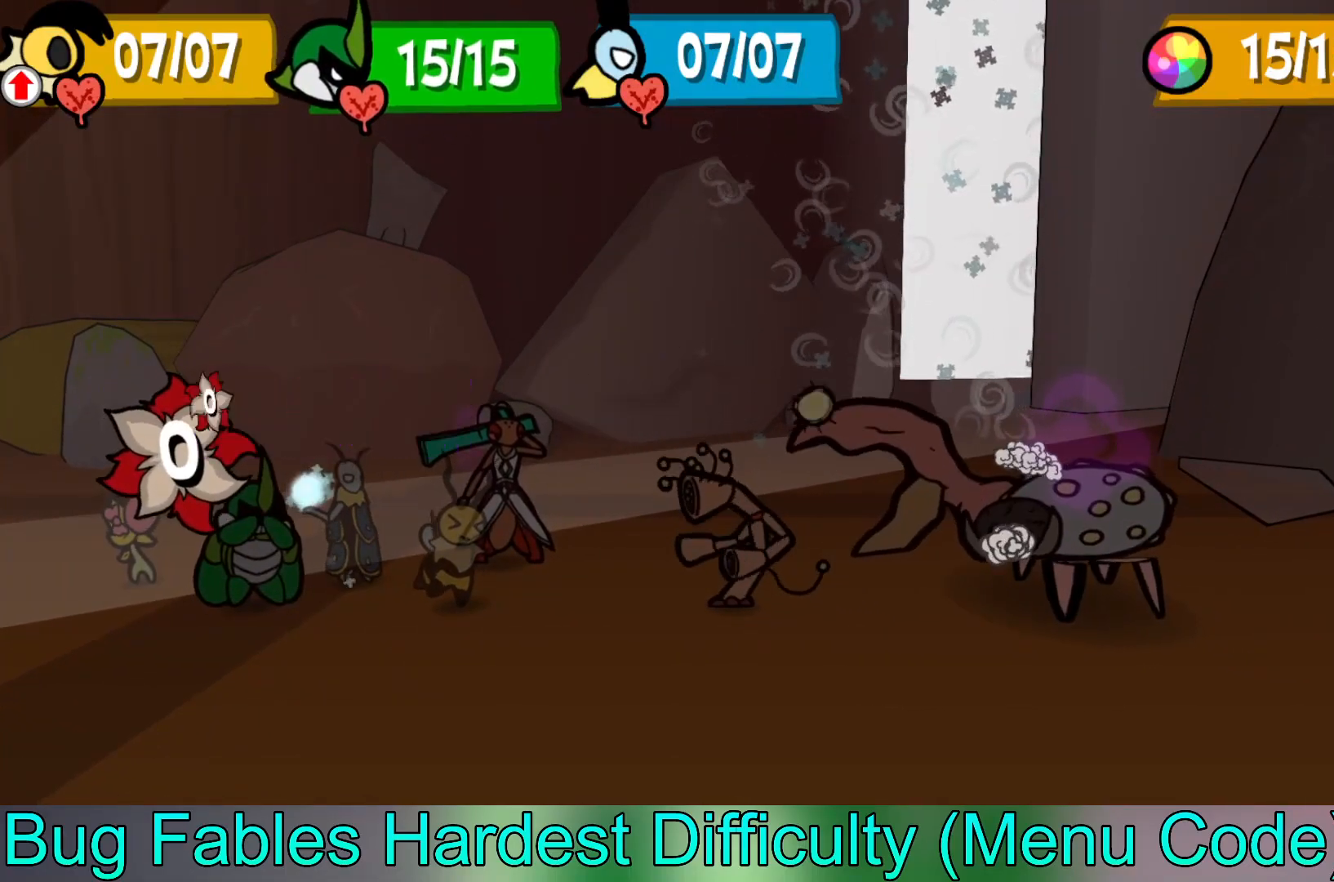
{"buttons": [], "left_stick": "center", "events": [[383, "A", "down"], [467, "A", "up"]]}
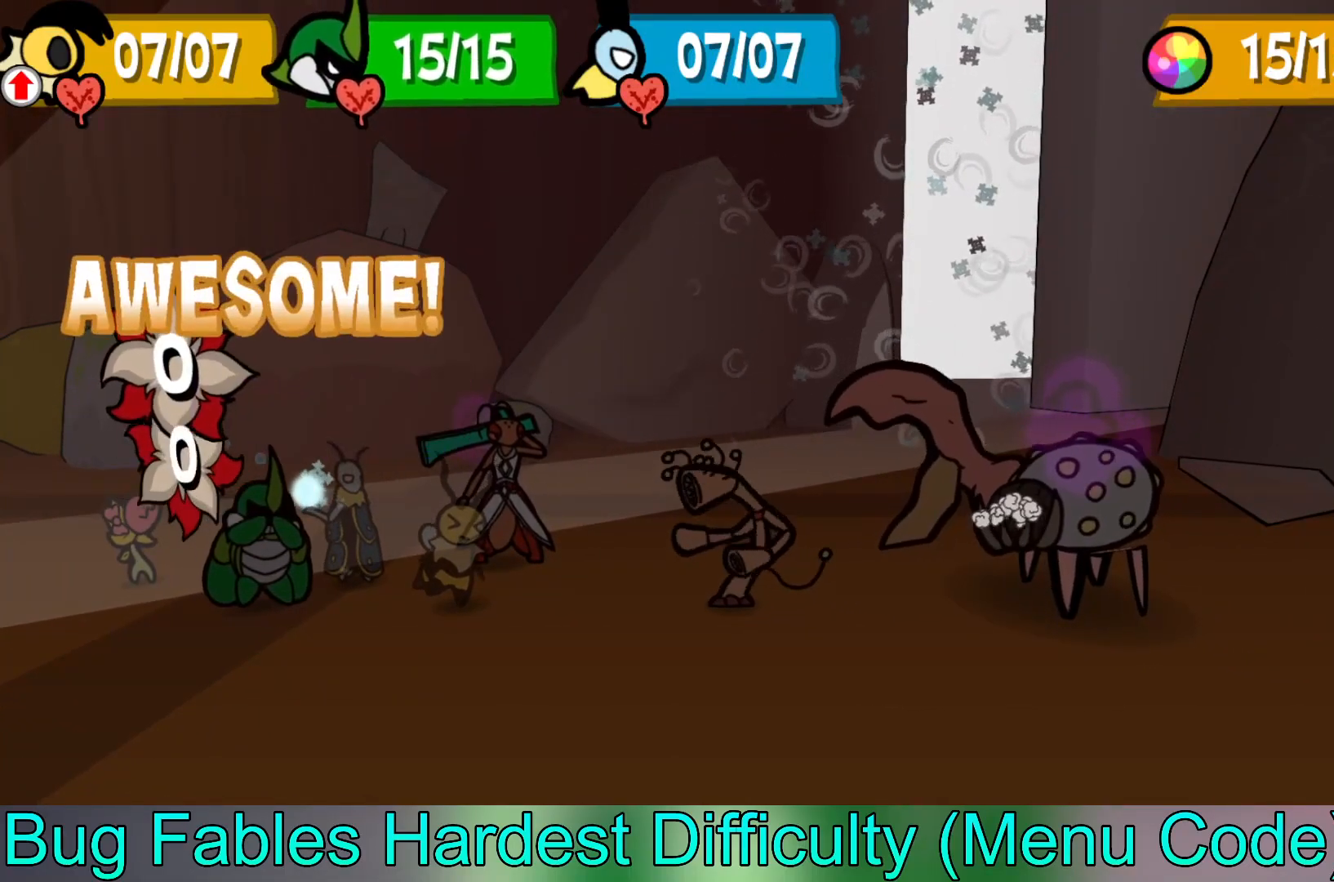
{"buttons": [], "left_stick": "center", "events": []}
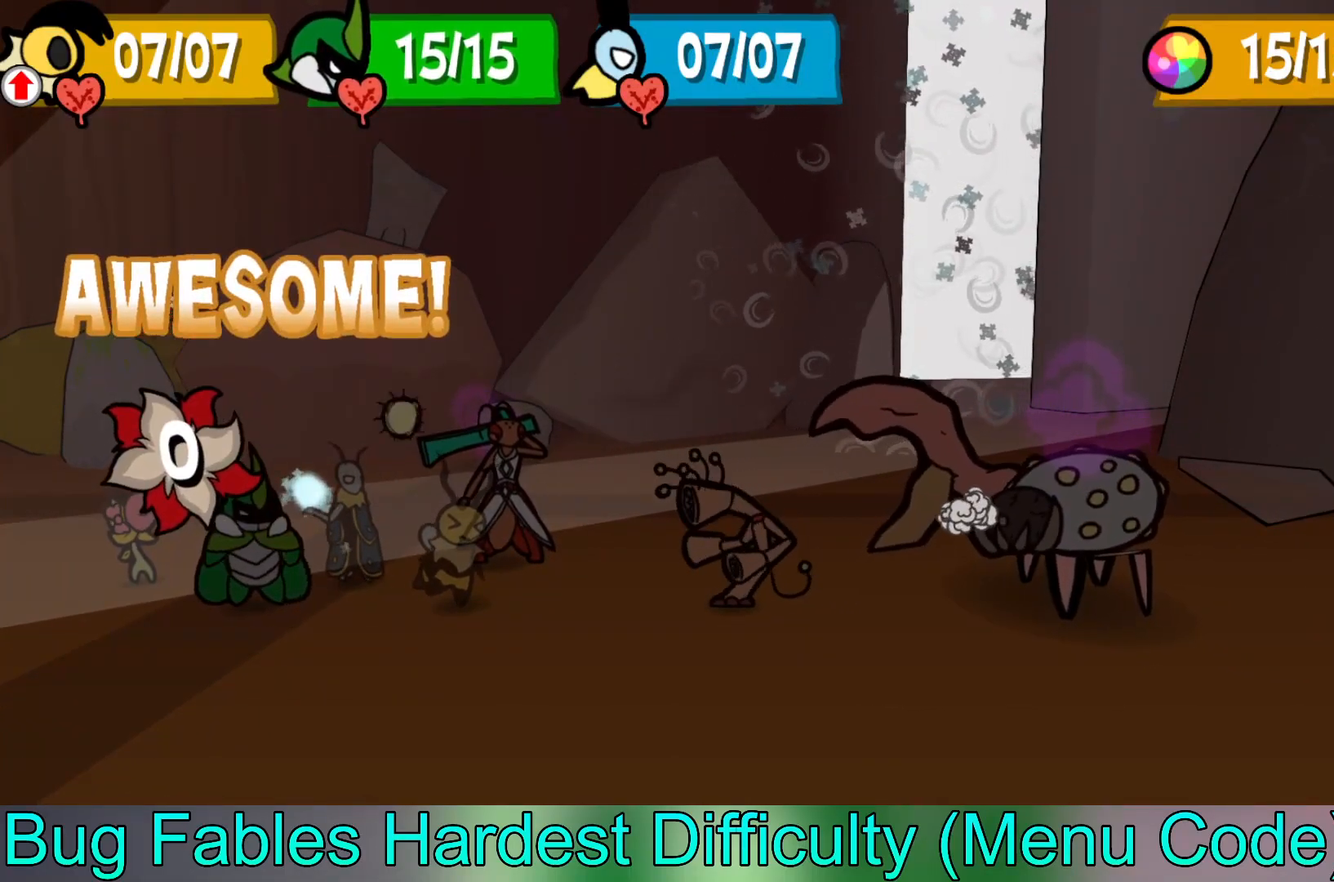
{"buttons": [], "left_stick": "center", "events": [[17, "A", "down"], [117, "A", "up"]]}
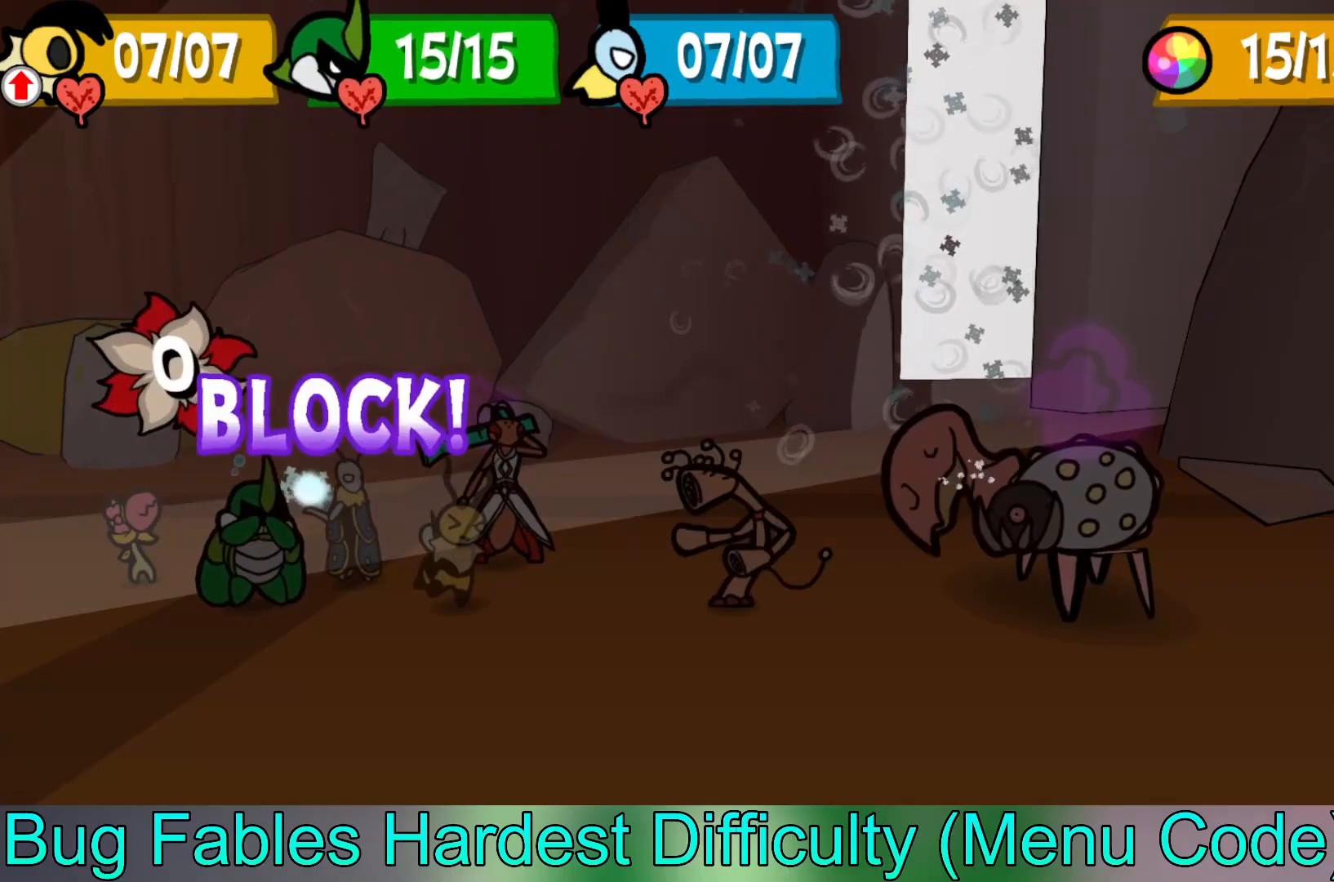
{"buttons": [], "left_stick": "center", "events": []}
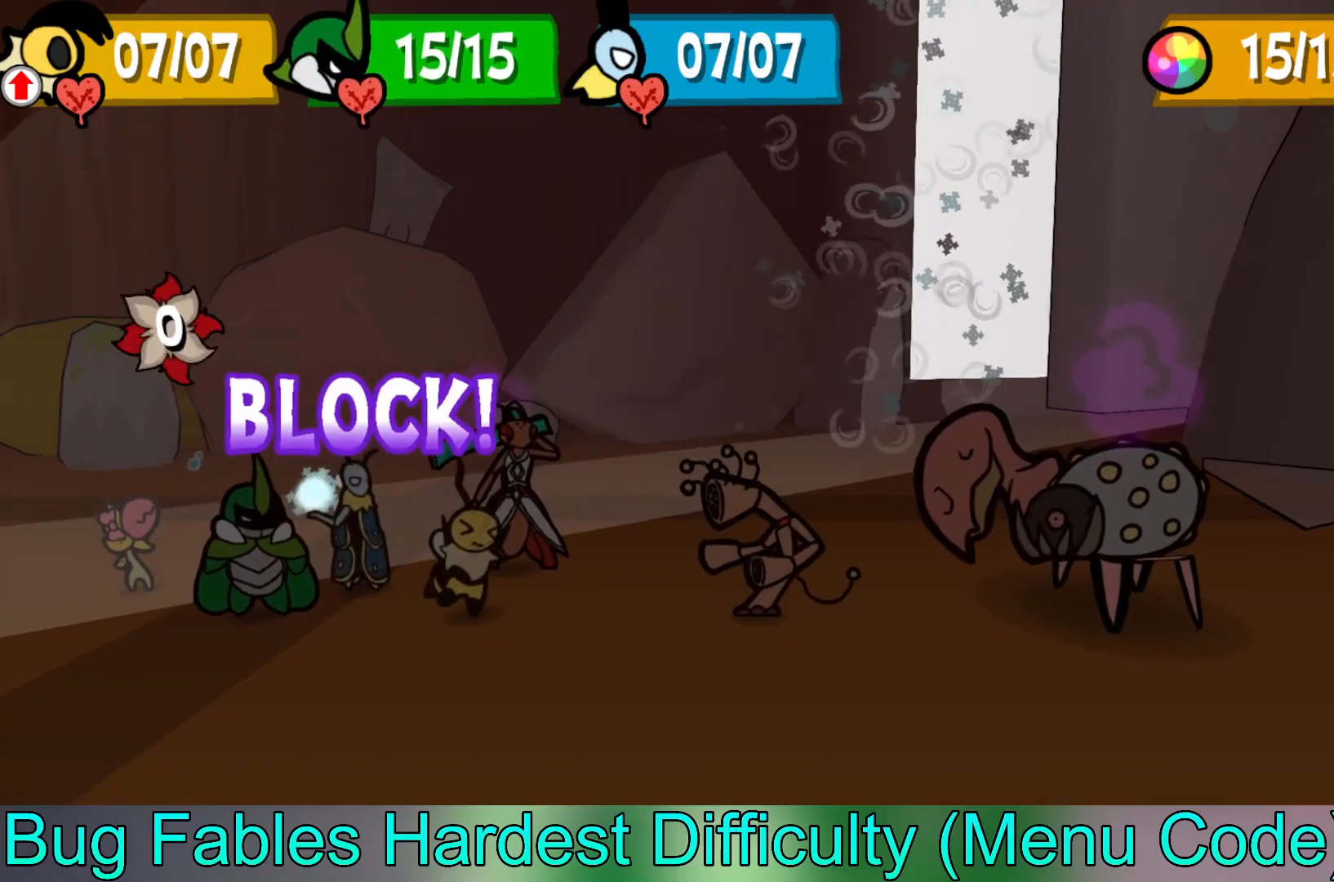
{"buttons": [], "left_stick": "center", "events": []}
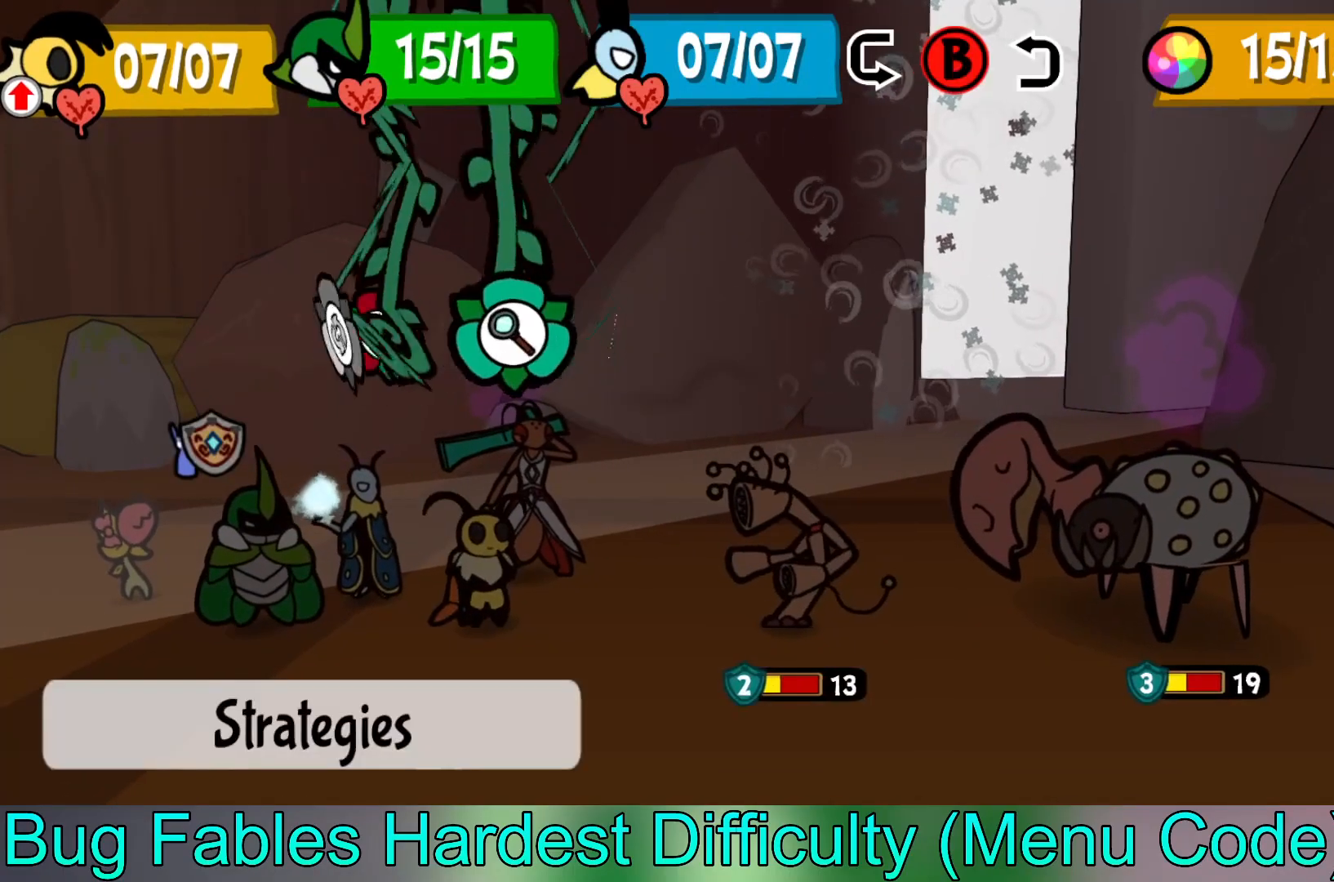
{"buttons": [], "left_stick": "center", "events": [[117, "left_stick", "left"], [300, "left_stick", "center"], [367, "left_stick", "left"], [433, "left_stick", "center"]]}